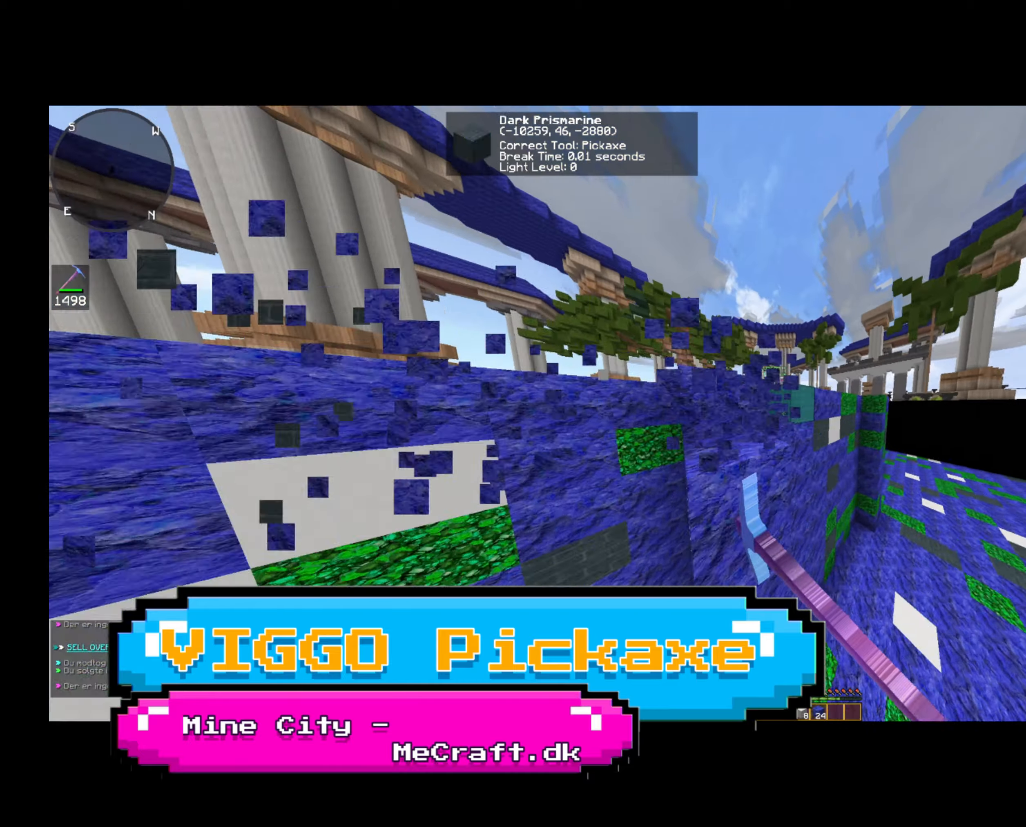
Gameplay with keyboard and mouse; each line is a JSON object with the keys and mouse buttons held at the frame after it. "events" lists presses ("down") and releases ("up") of "a", "d", "s", "space", "w", "mouse_left" and "mouse_right" between this image and that frame as [ms after this image, input, new state], when the widget could be followed in between. "mouse_left", "mouse_right" = the "left", "right" buttons of the "mouse" list. No other keys are recorded. Fast repeated clicks can show as one long hold. Mouse movement is not recorded.
{"keys": ["d", "w"], "mouse": ["left"], "events": []}
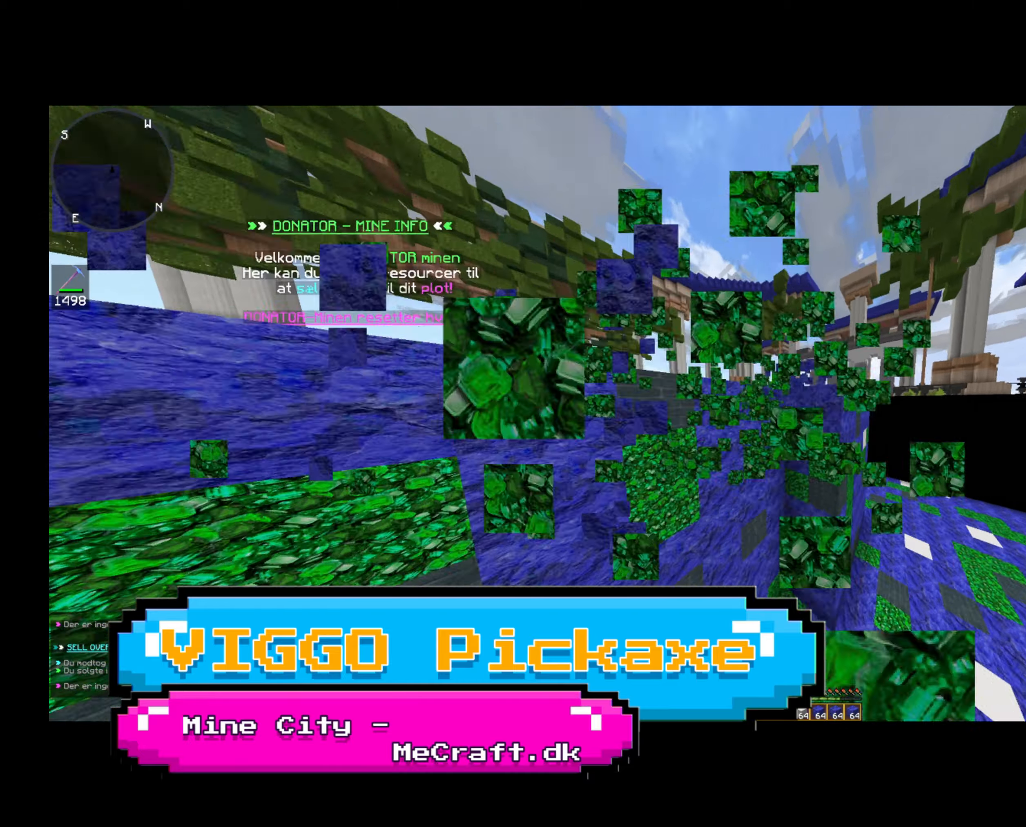
{"keys": ["d", "w"], "mouse": ["left"], "events": []}
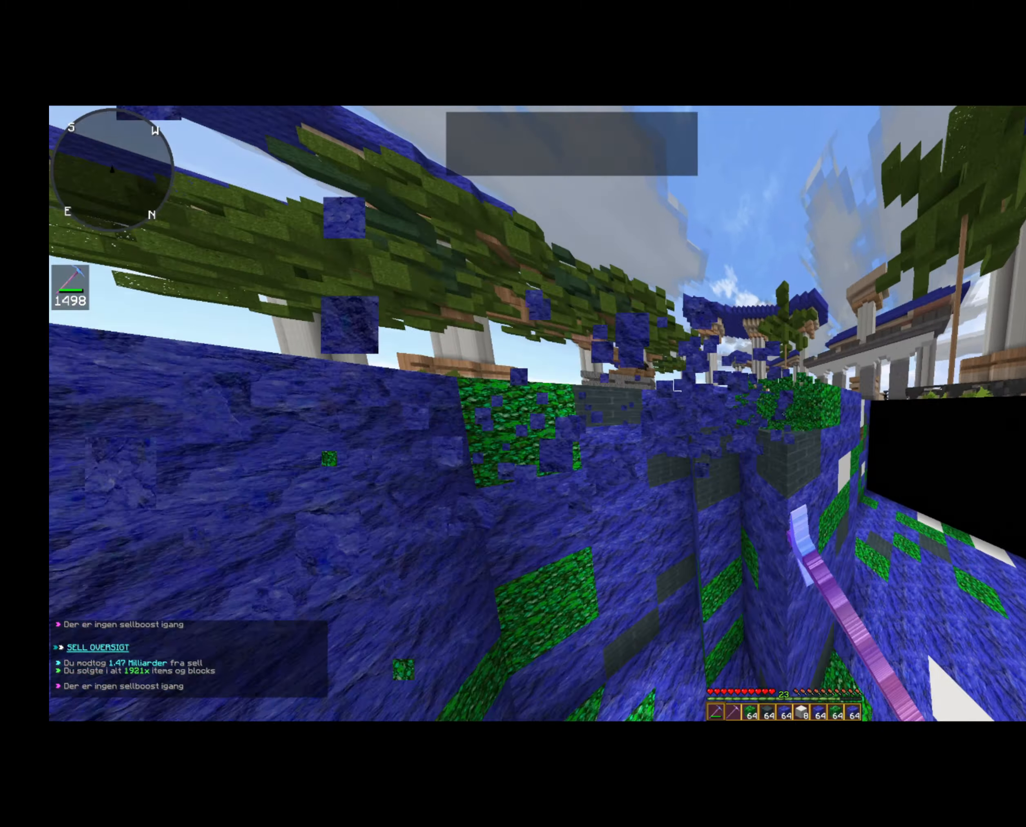
{"keys": ["d", "w"], "mouse": ["left"], "events": []}
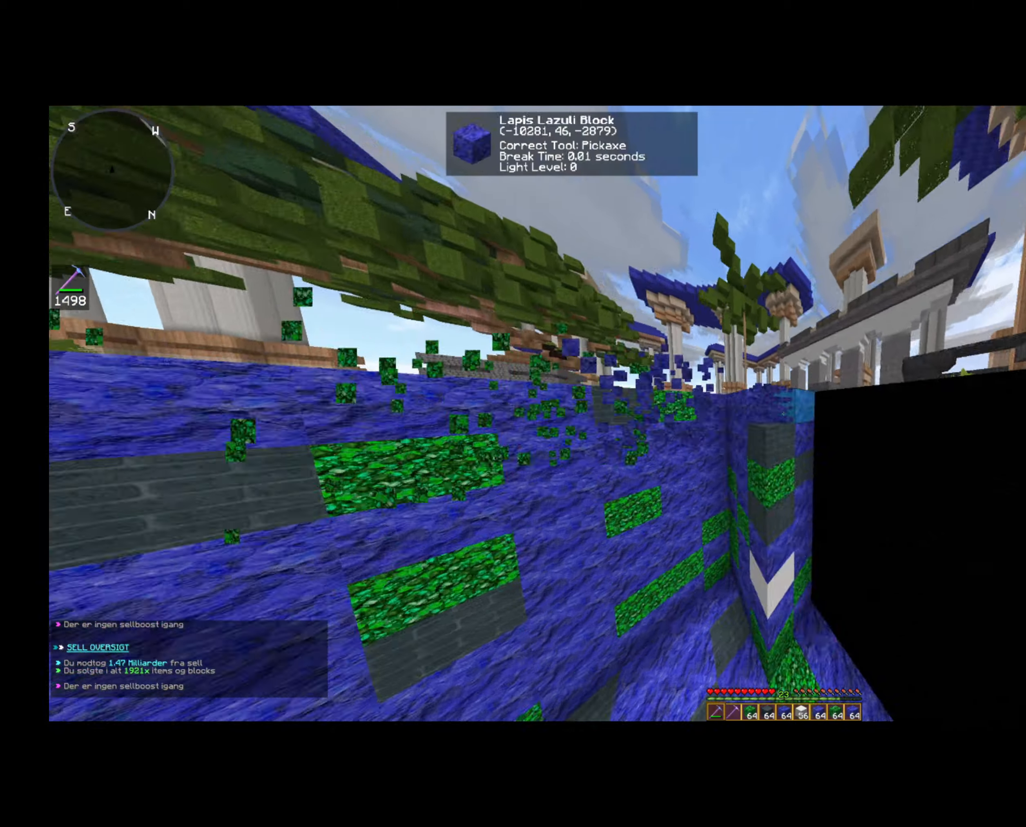
{"keys": ["a", "w"], "mouse": ["left"], "events": [[40, "a", "down"], [120, "d", "up"], [120, "w", "up"], [440, "w", "down"]]}
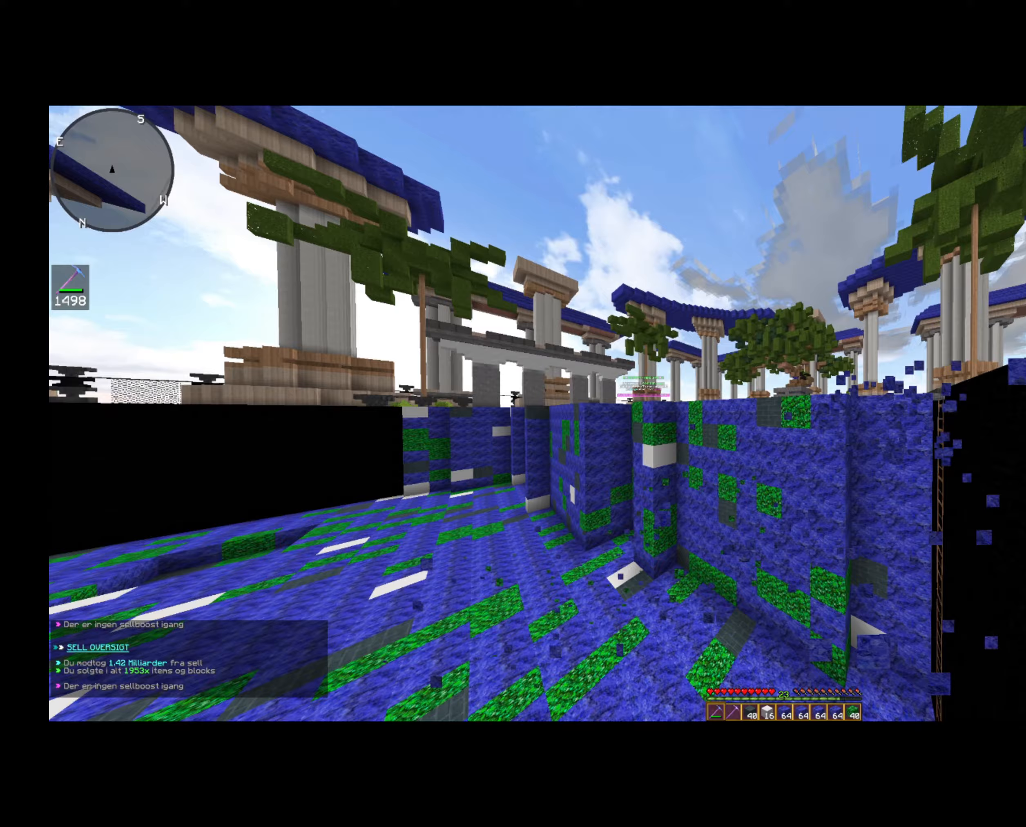
{"keys": ["a", "w"], "mouse": ["left"], "events": []}
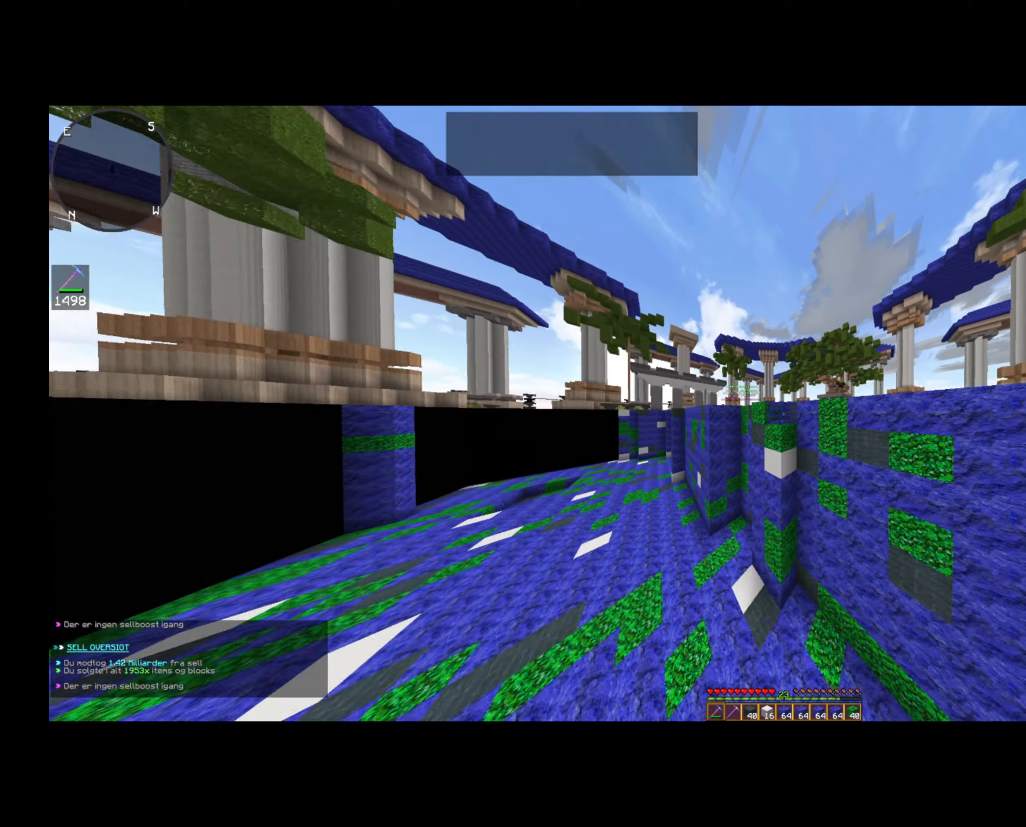
{"keys": ["a", "w"], "mouse": ["left"], "events": []}
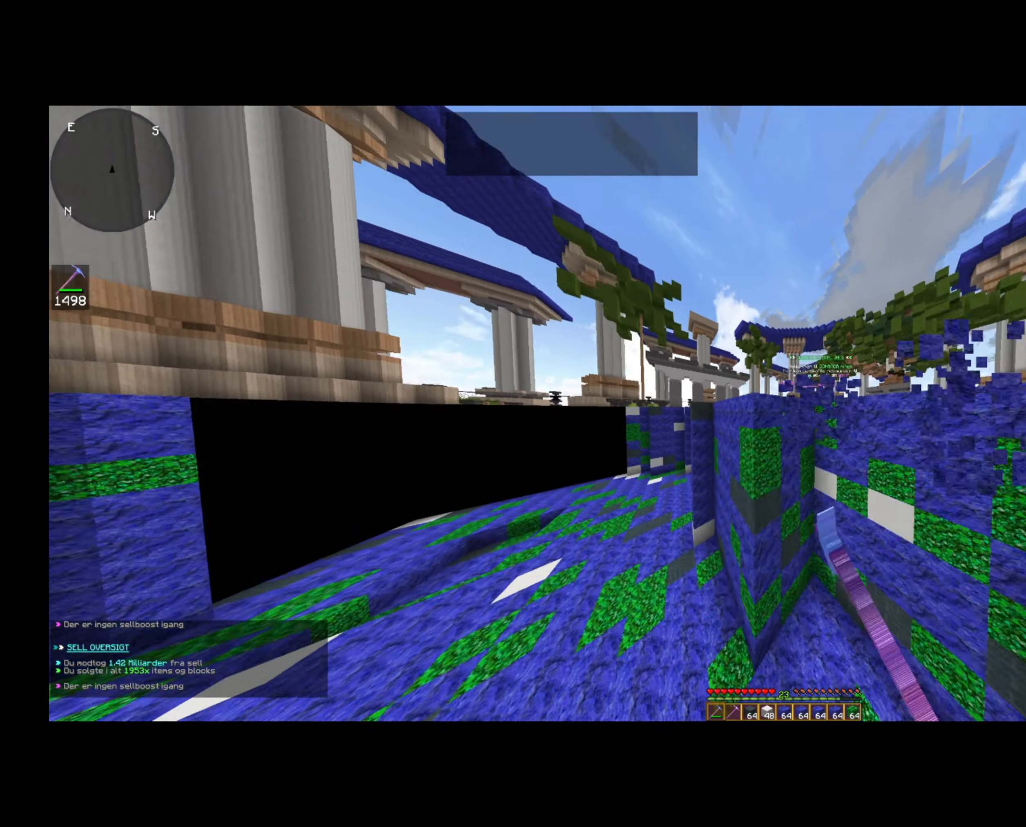
{"keys": ["a", "w"], "mouse": ["left"], "events": []}
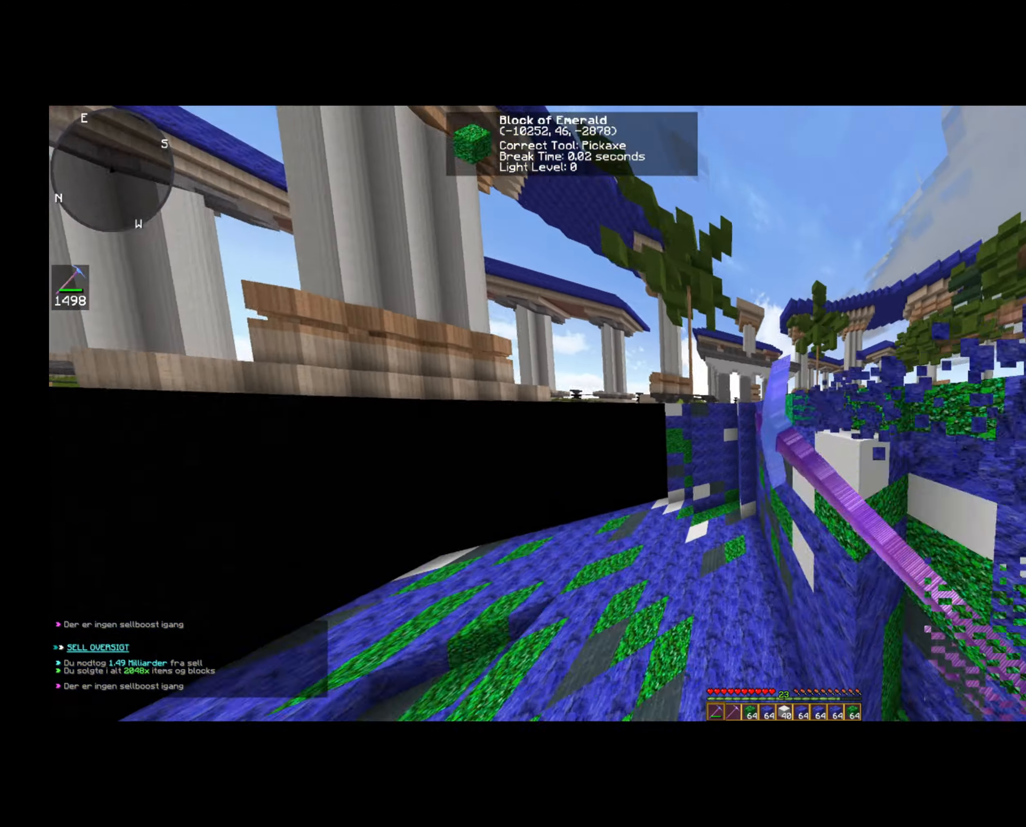
{"keys": ["a"], "mouse": ["left"], "events": [[400, "w", "up"]]}
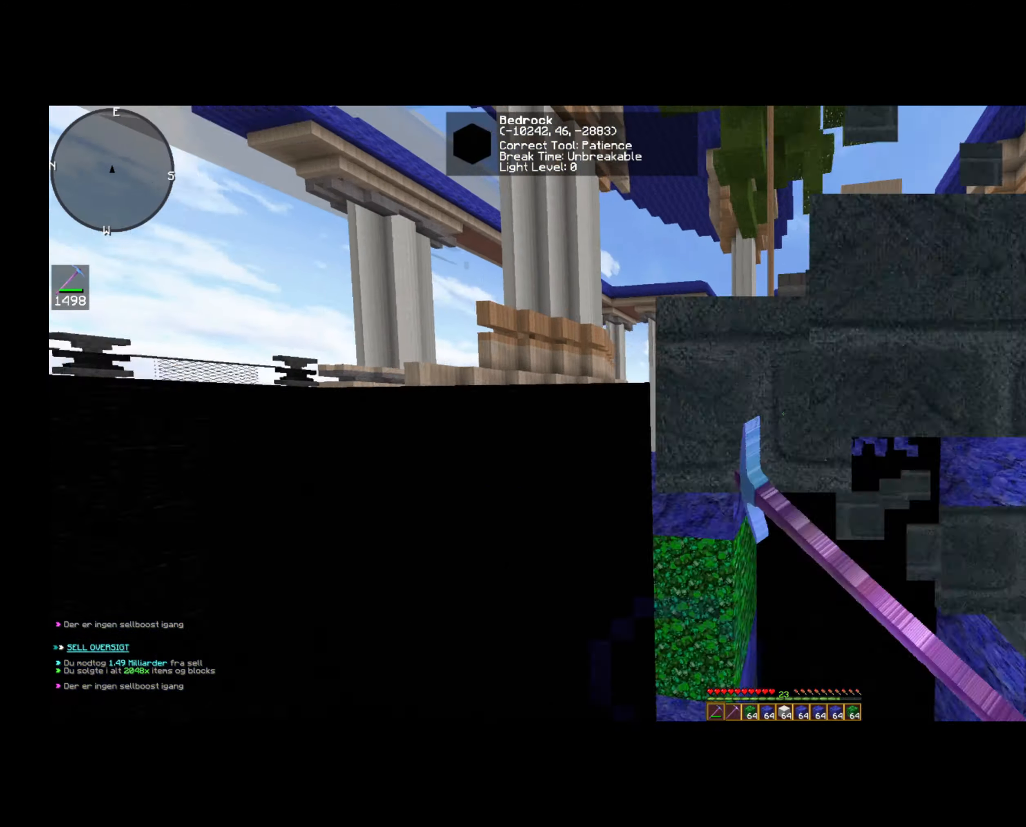
{"keys": ["w"], "mouse": ["left"], "events": [[40, "a", "up"], [320, "w", "down"]]}
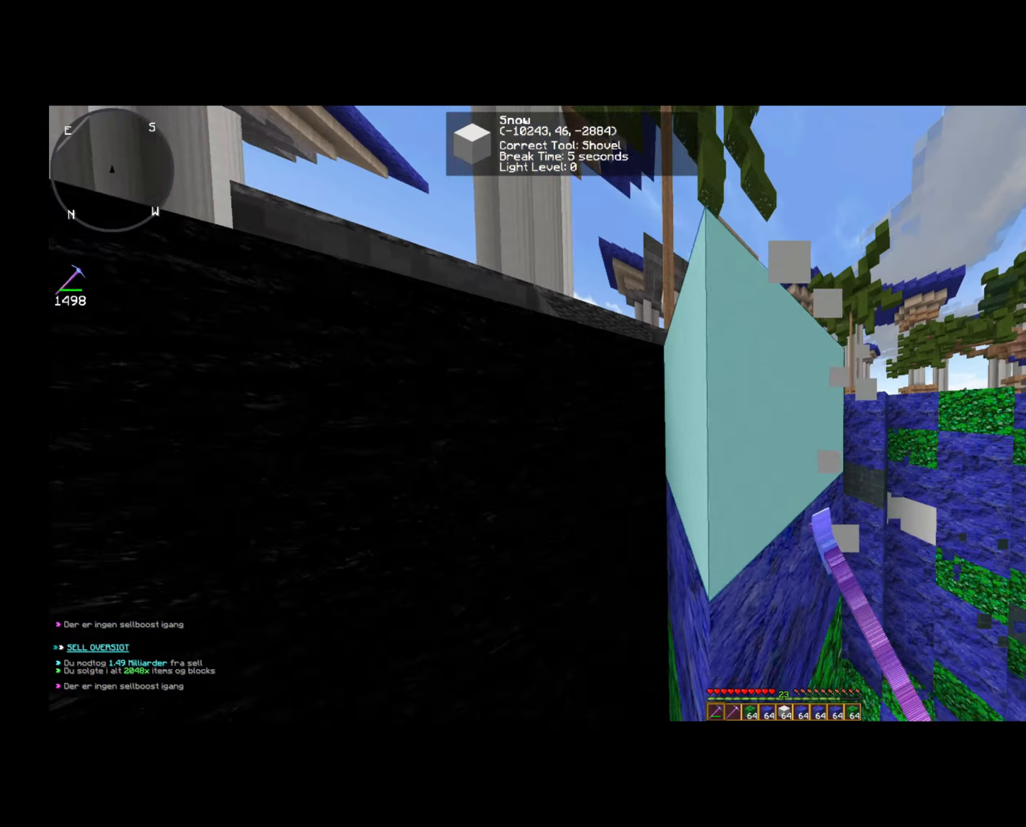
{"keys": [], "mouse": ["left"], "events": [[360, "w", "up"]]}
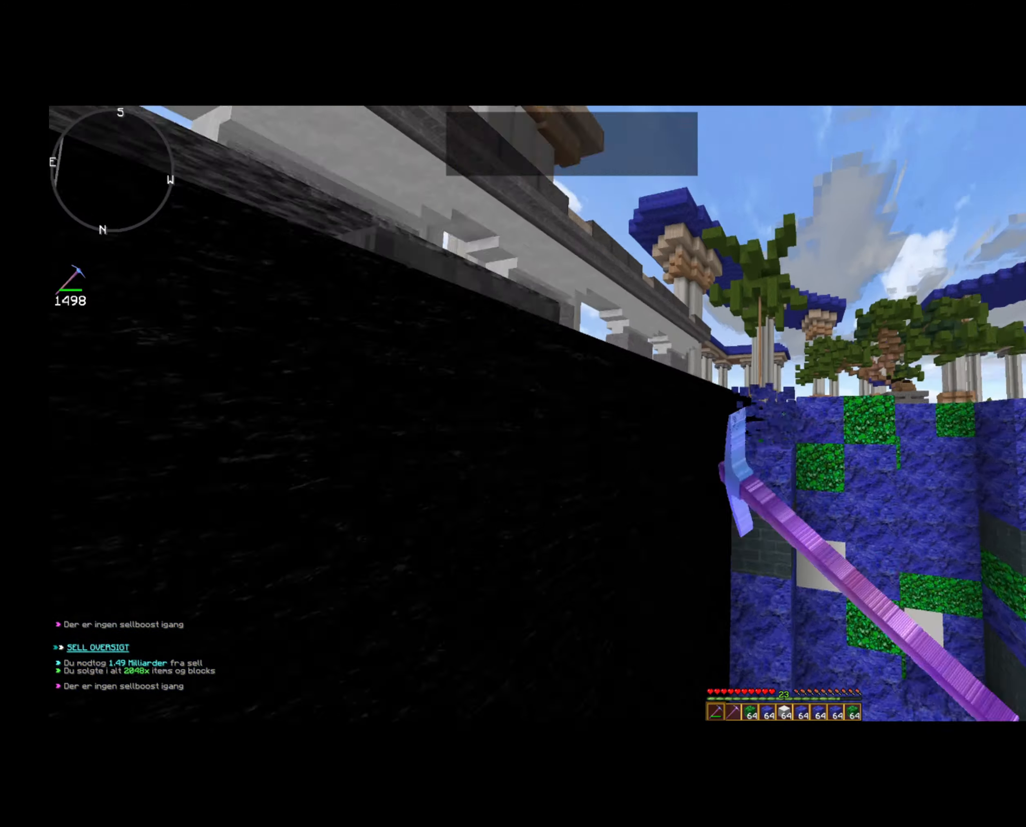
{"keys": ["d", "w"], "mouse": ["left"], "events": [[320, "d", "down"], [320, "w", "down"]]}
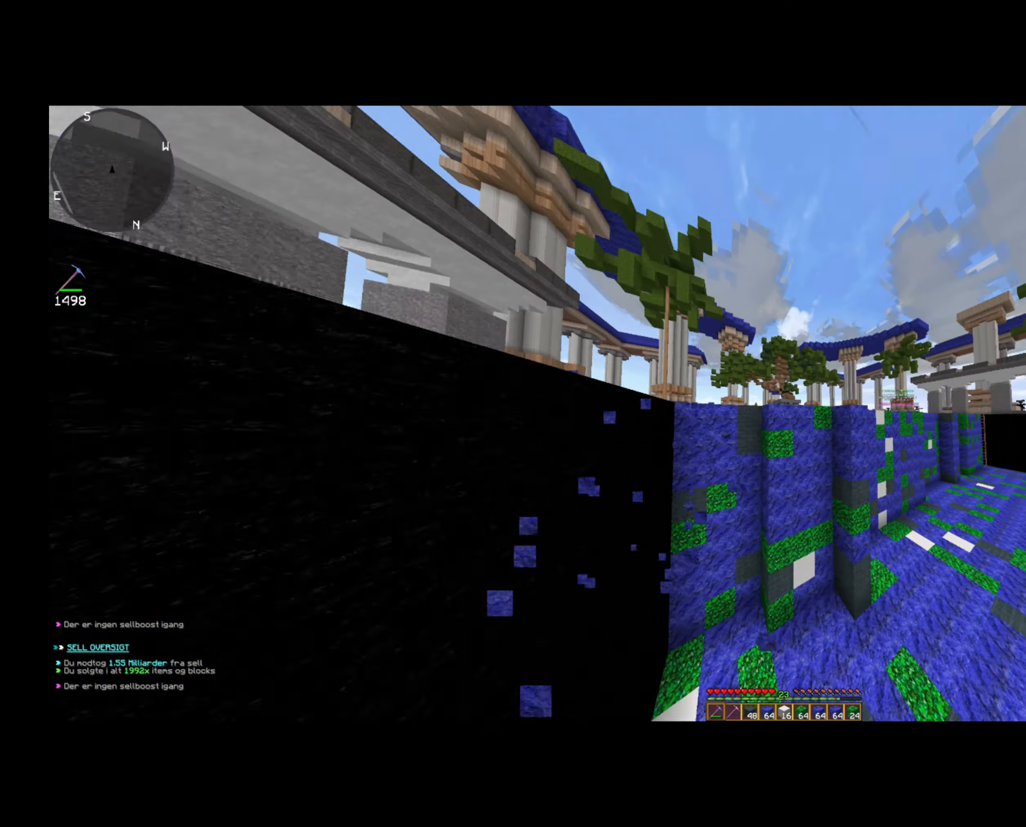
{"keys": ["d", "w"], "mouse": ["left"], "events": []}
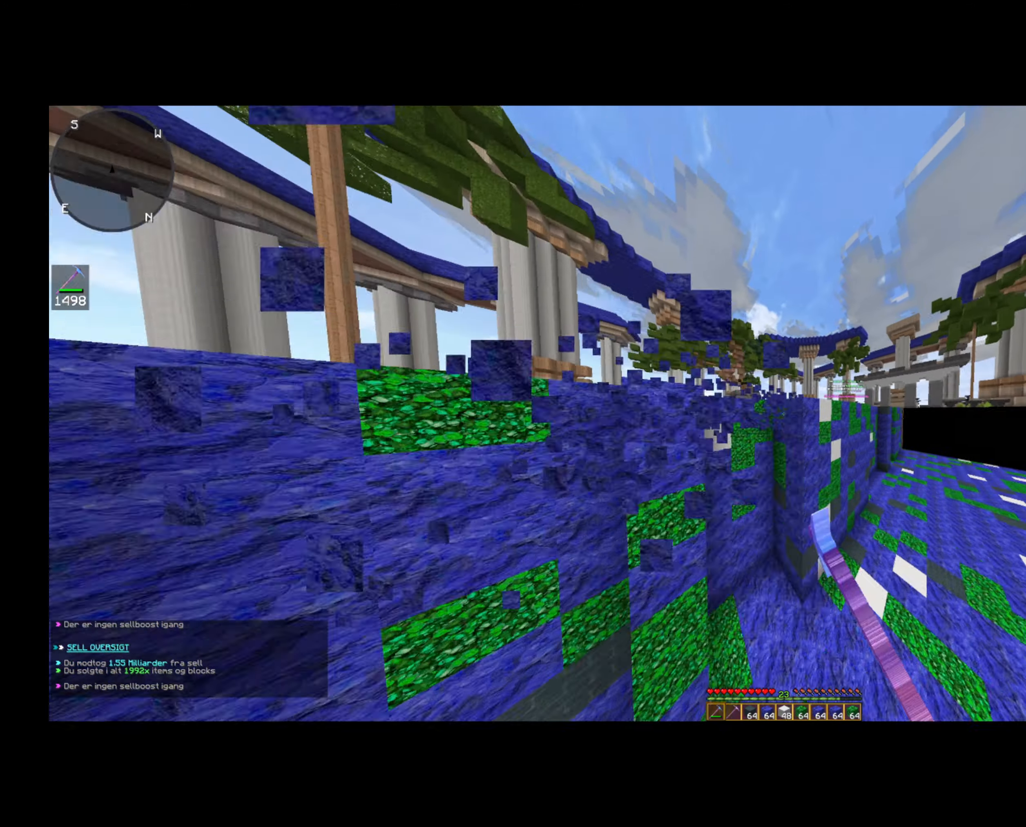
{"keys": ["d", "w"], "mouse": ["left"], "events": []}
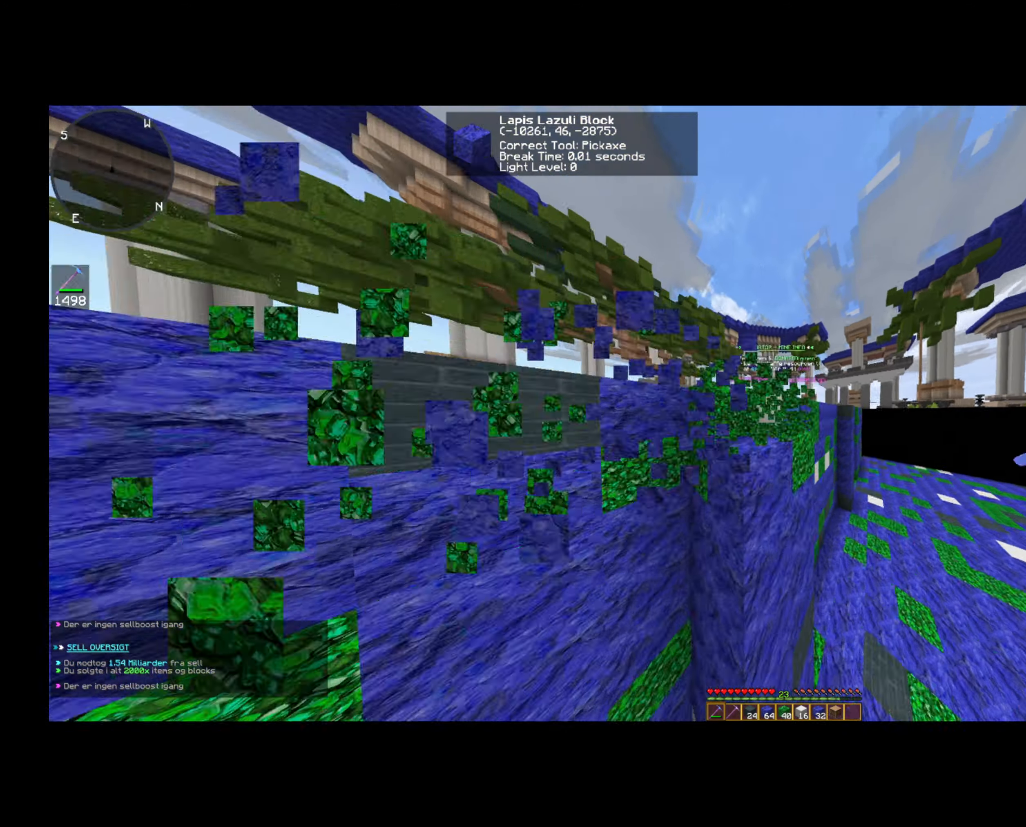
{"keys": ["d", "w"], "mouse": ["left"], "events": []}
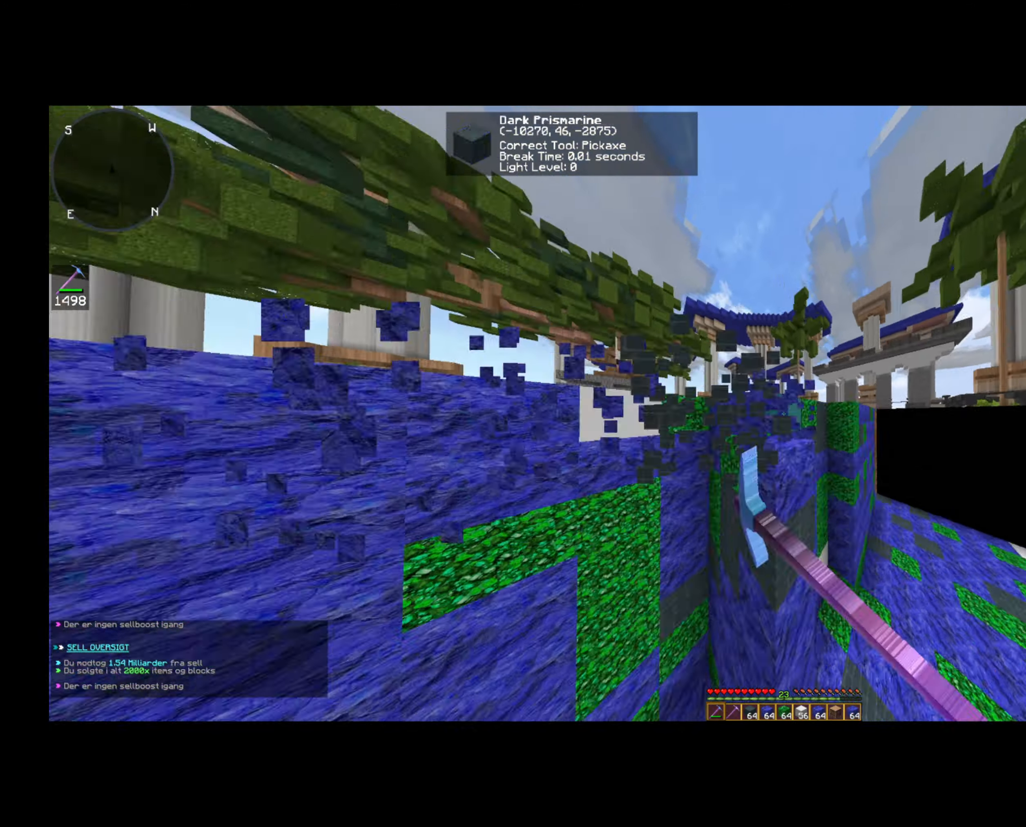
{"keys": ["a", "d", "w"], "mouse": ["left"], "events": [[480, "a", "down"]]}
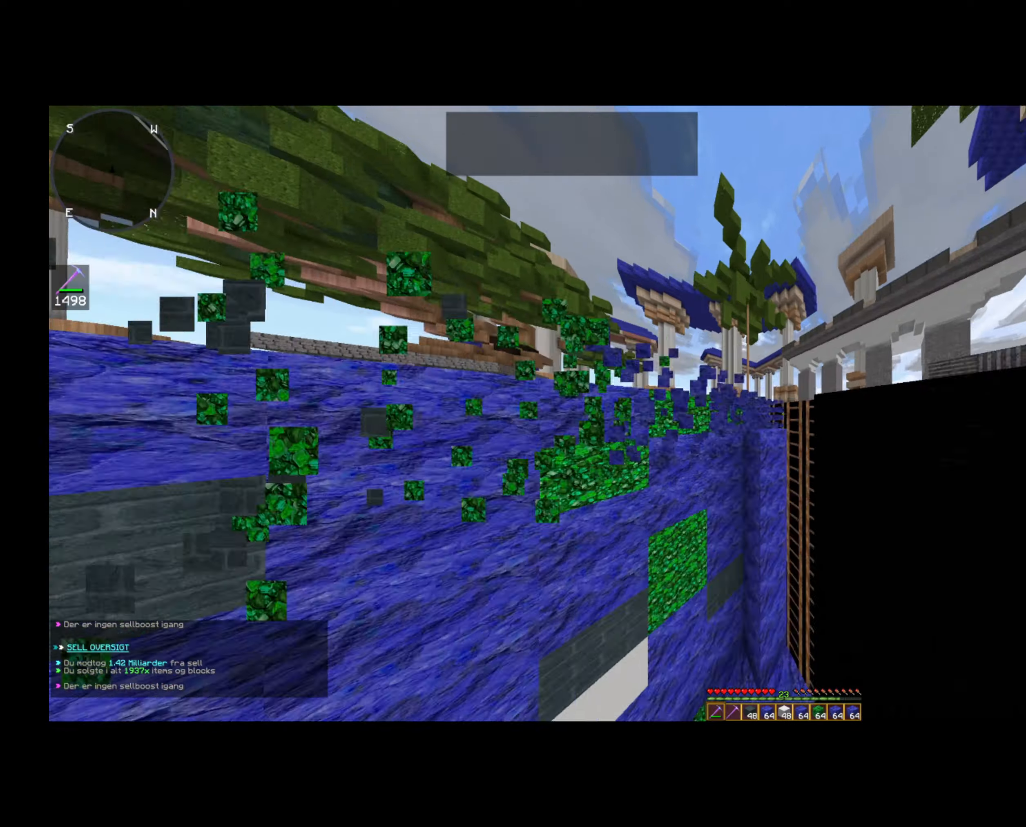
{"keys": ["a", "w"], "mouse": ["left"], "events": [[120, "d", "up"], [120, "w", "up"], [320, "w", "down"]]}
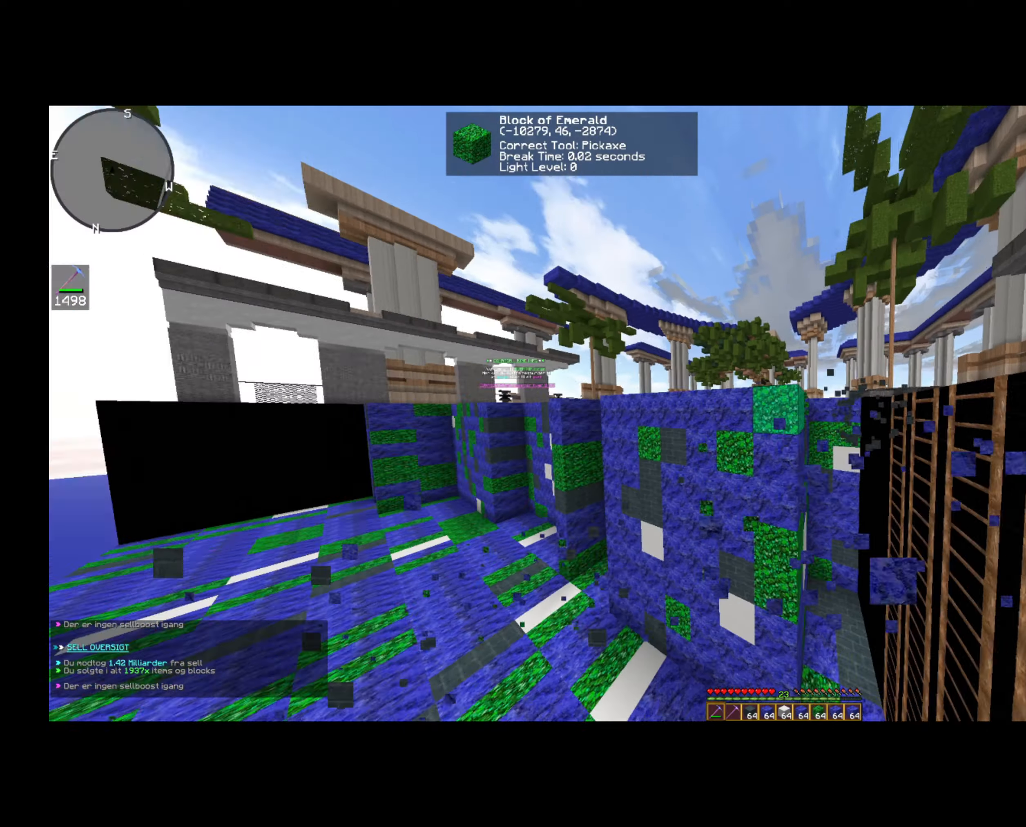
{"keys": ["a", "w"], "mouse": ["left"], "events": []}
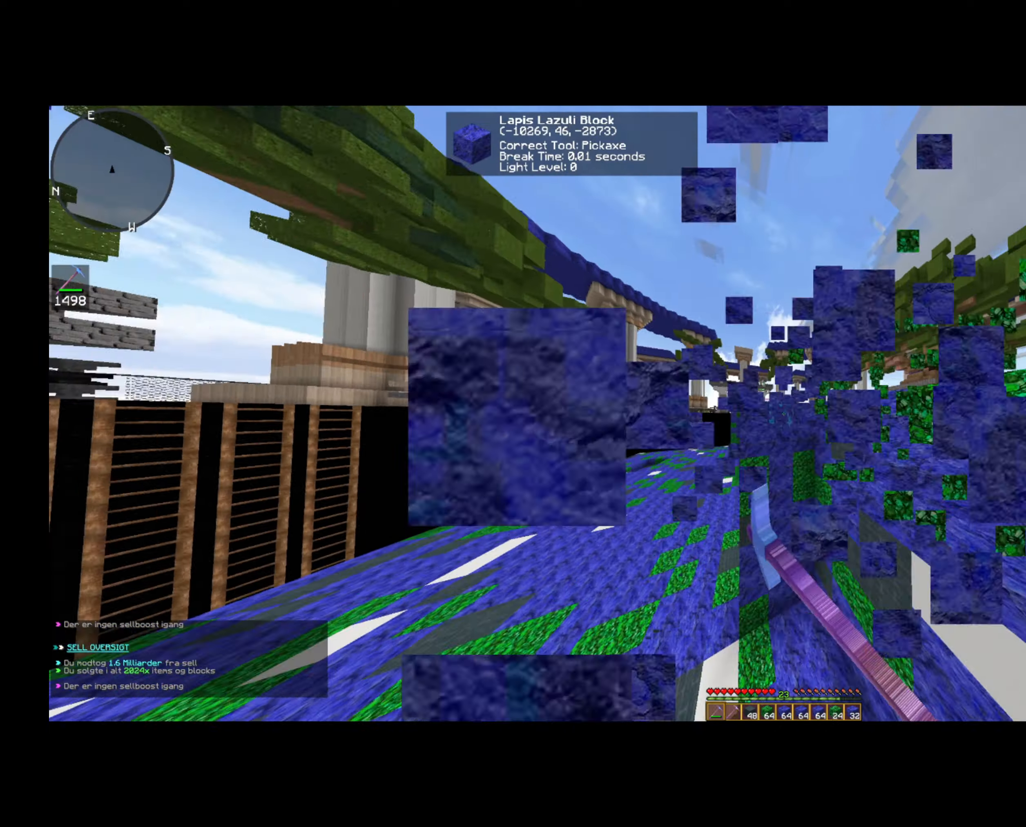
{"keys": ["a", "w"], "mouse": ["left"], "events": []}
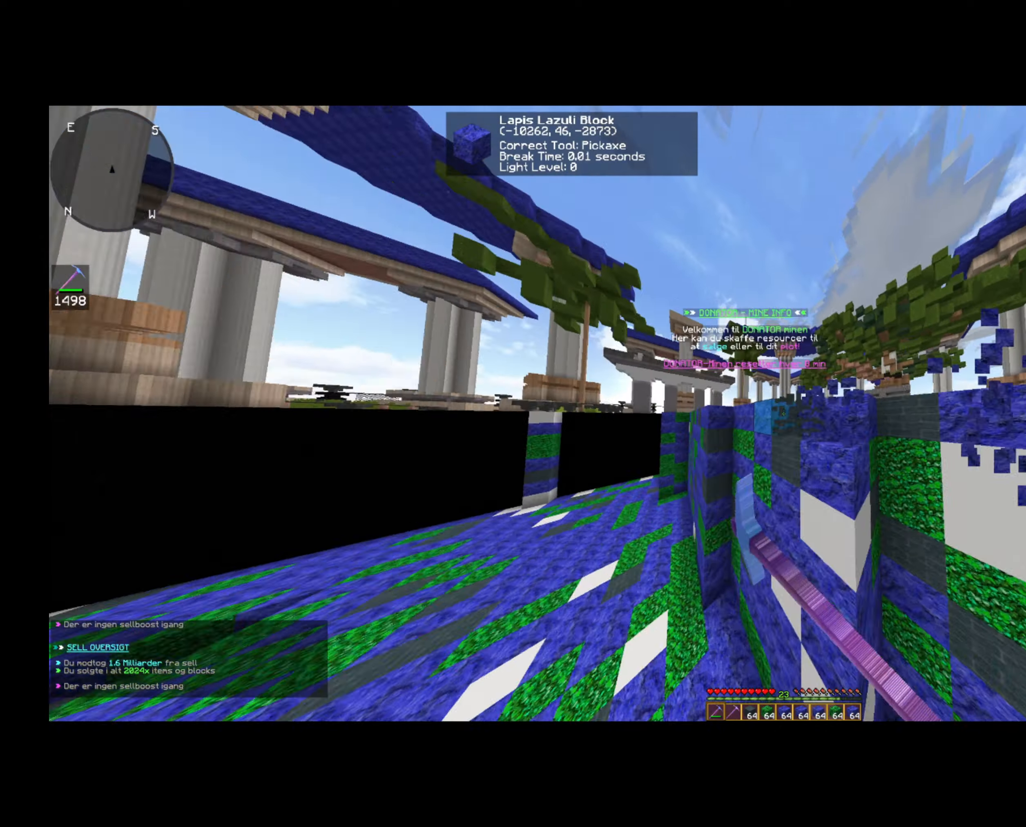
{"keys": ["a", "w"], "mouse": ["left"], "events": []}
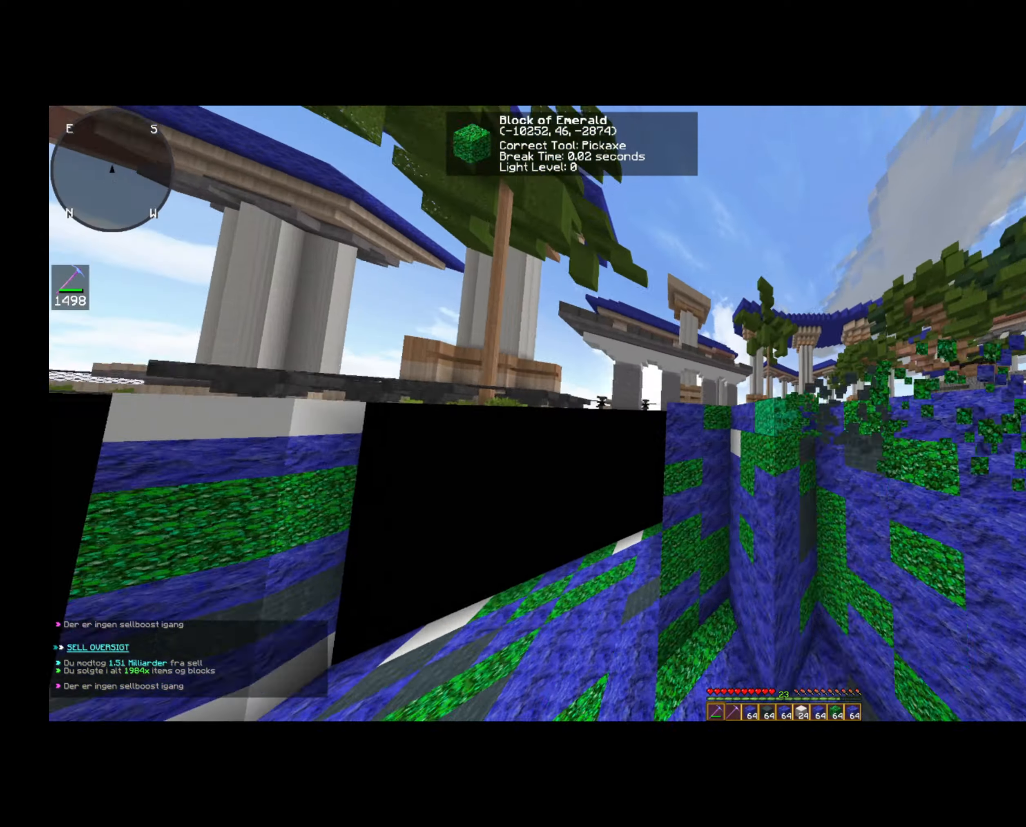
{"keys": ["a", "w"], "mouse": ["left"], "events": []}
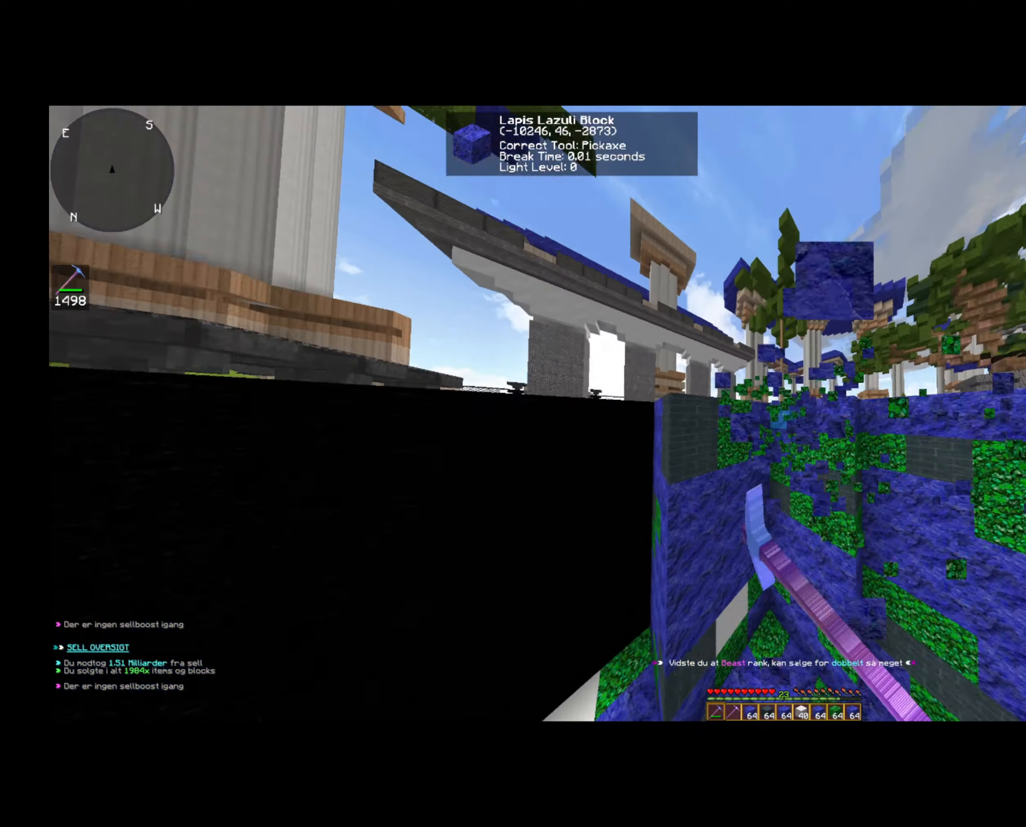
{"keys": ["a", "w"], "mouse": ["left"], "events": []}